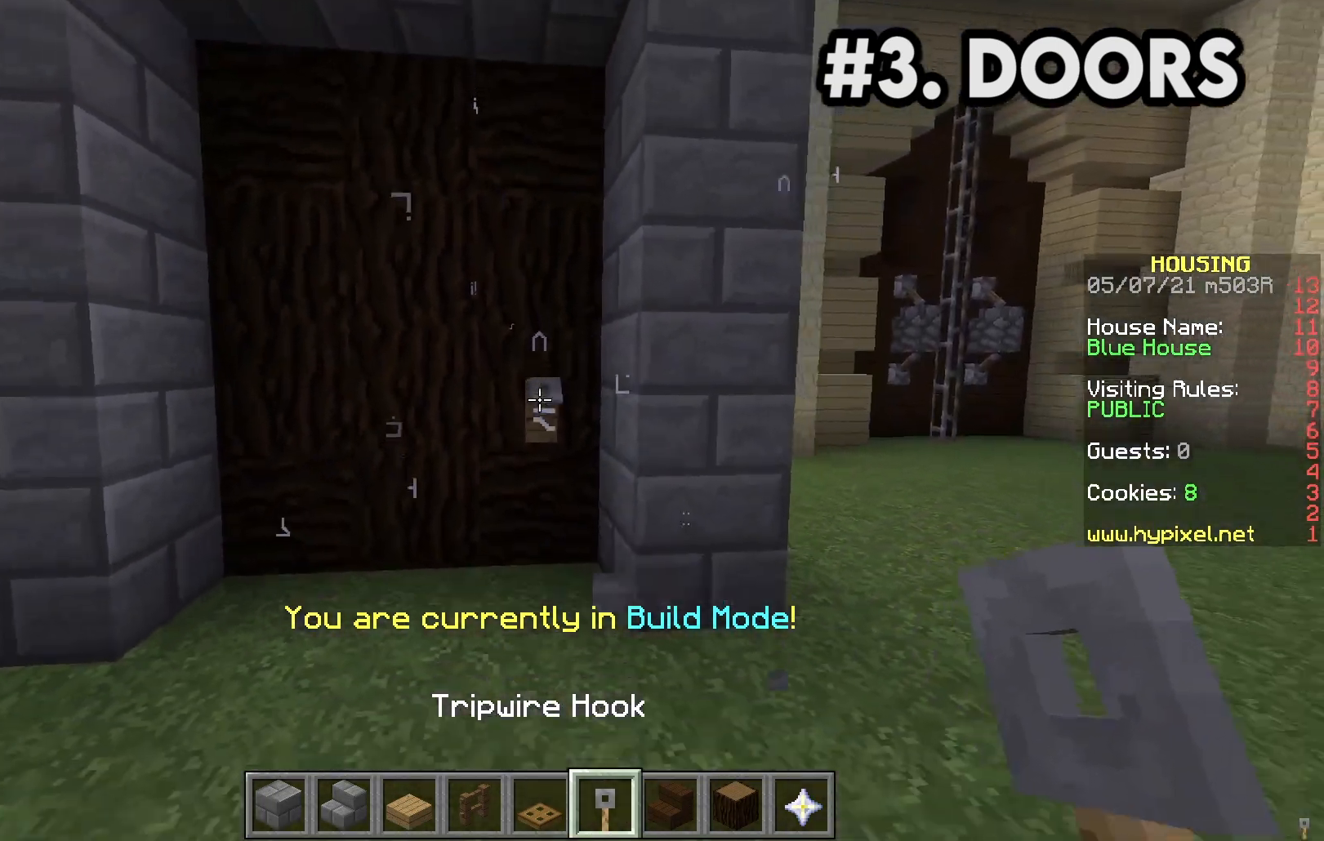
Gameplay with keyboard and mouse; each line is a JSON object with the keys and mouse buttons held at the frame after it. "events" lists presses ("down") and releases ("up") of "a", "d", "s", "space", "w", "mouse_left" and "mouse_right" between this image and that frame as [ms after this image, input, new state], when the widget could be followed in between. "mouse_left", "mouse_right" = the "left", "right" buttons of the "mouse" list. No other keys are recorded. Fast repeated clicks can show as one long hold. Mouse movement is not recorded.
{"keys": ["a"], "mouse": []}
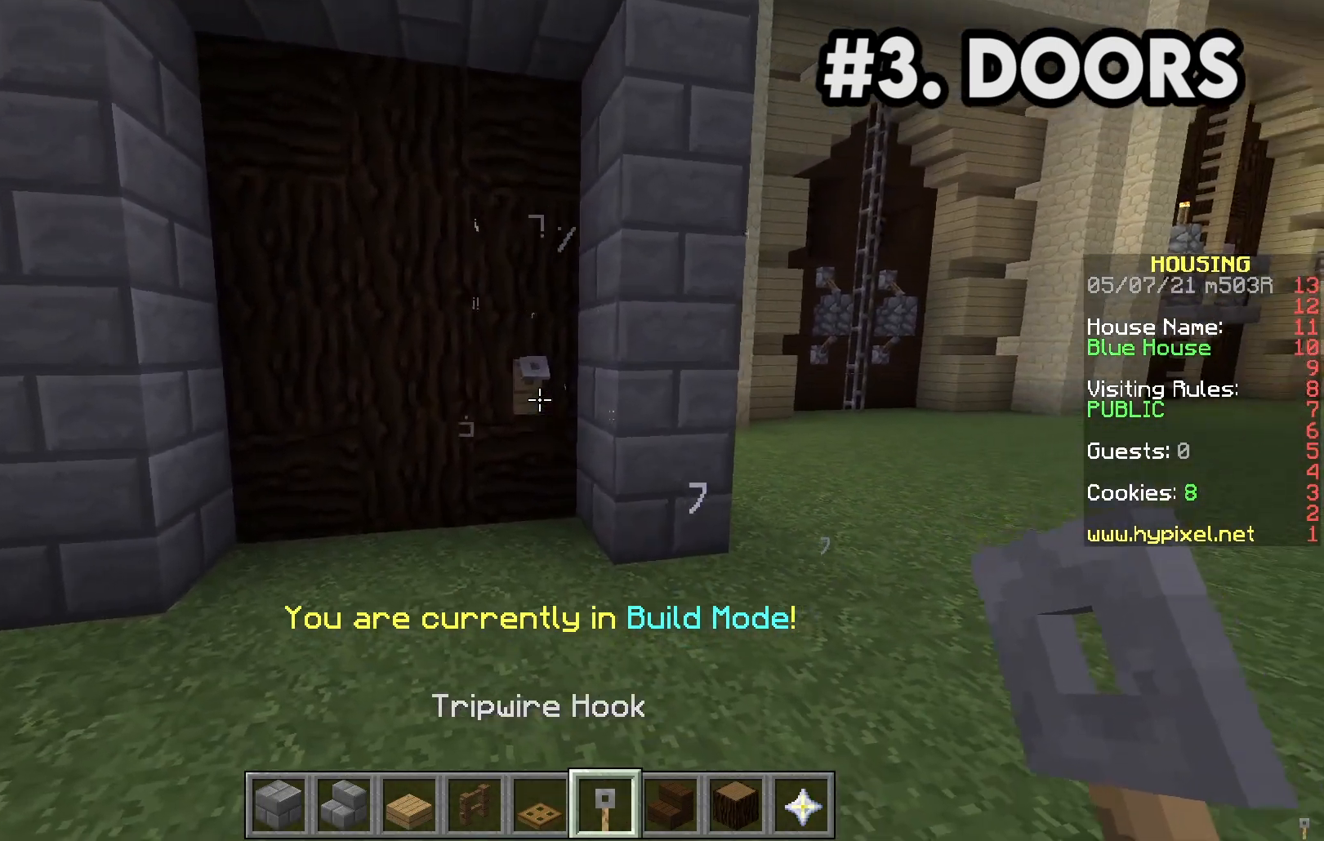
{"keys": ["a"], "mouse": [], "events": []}
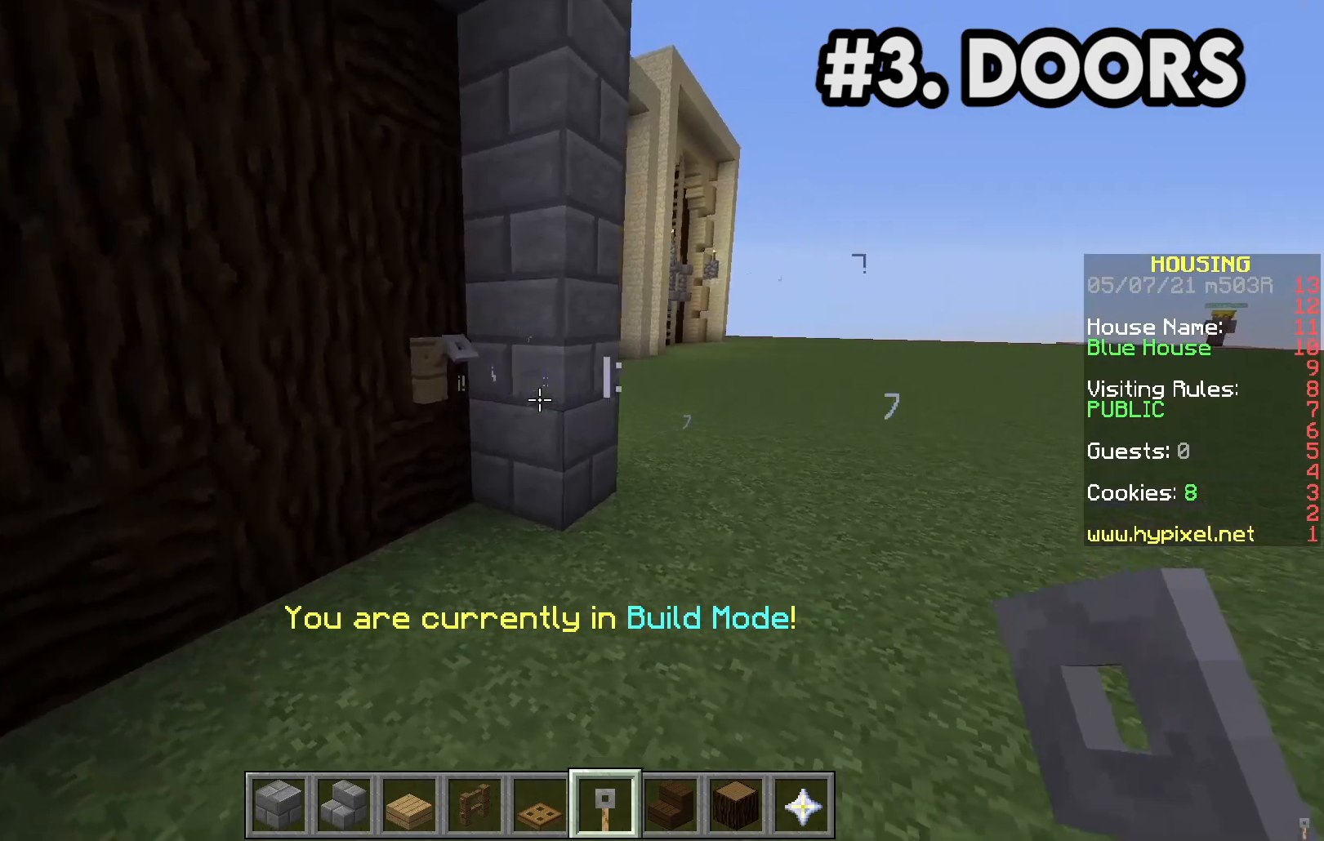
{"keys": ["space"], "mouse": [], "events": [[17, "a", "up"], [483, "space", "down"]]}
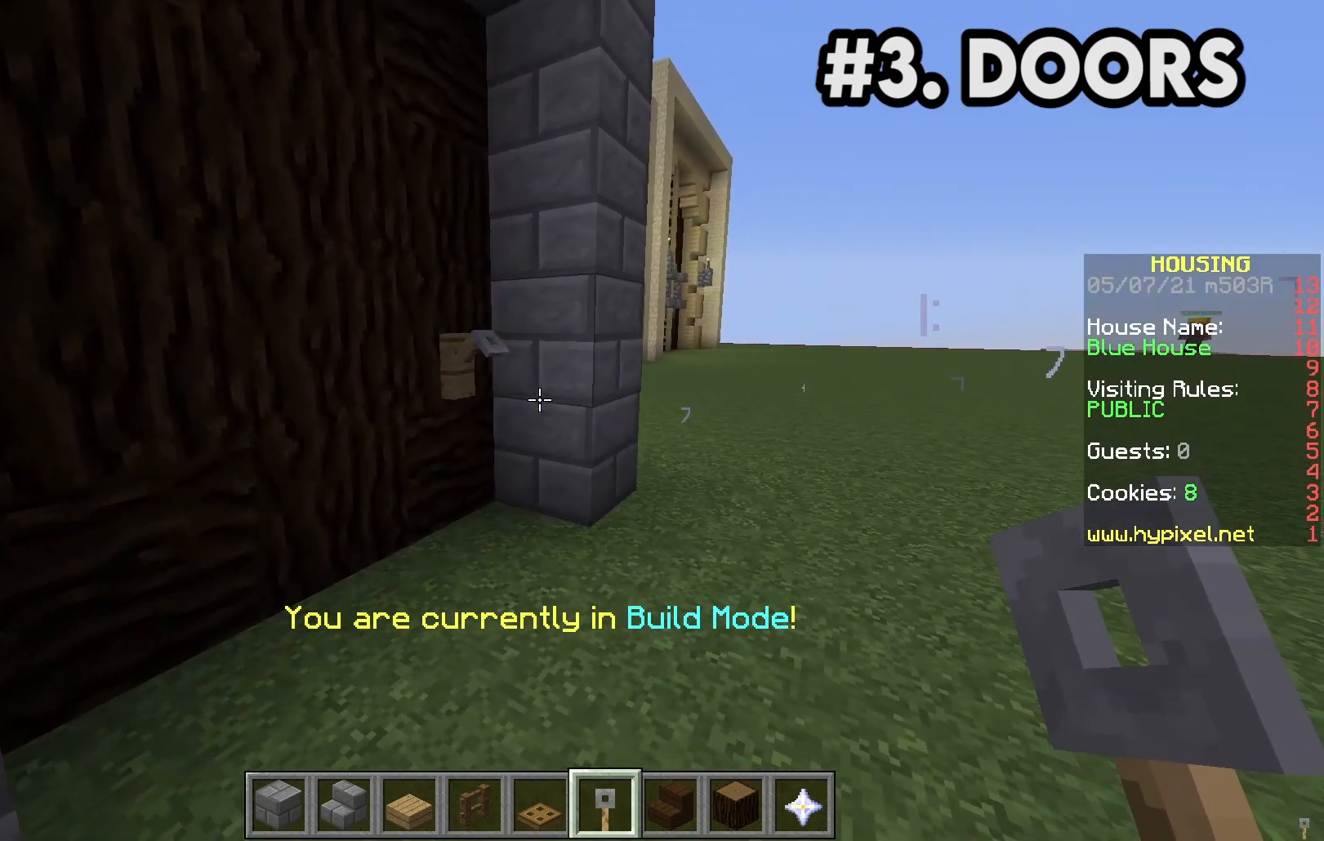
{"keys": [], "mouse": [], "events": [[83, "space", "up"], [183, "space", "down"], [333, "space", "up"]]}
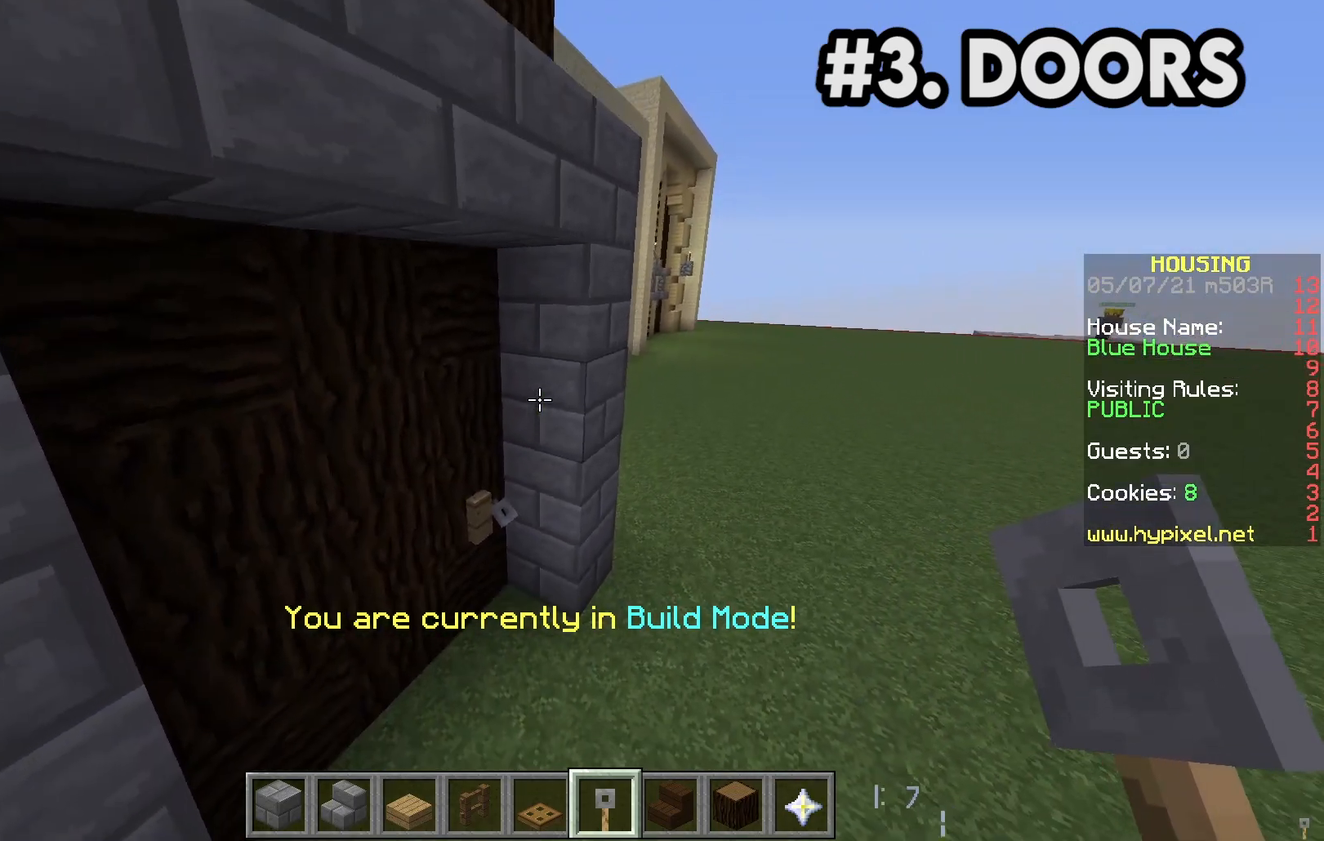
{"keys": ["d"], "mouse": [], "events": [[317, "d", "down"]]}
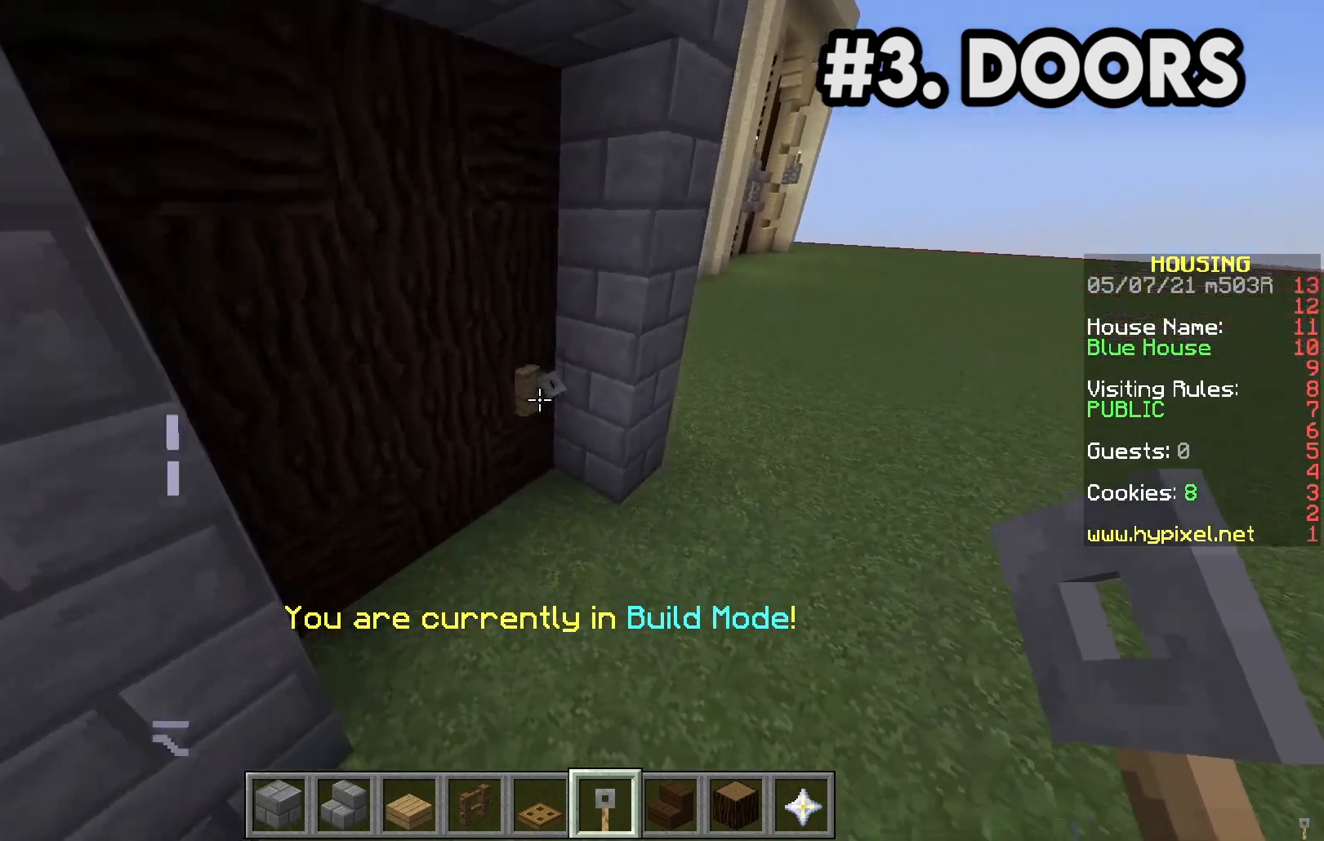
{"keys": ["d", "w"], "mouse": [], "events": [[100, "w", "down"]]}
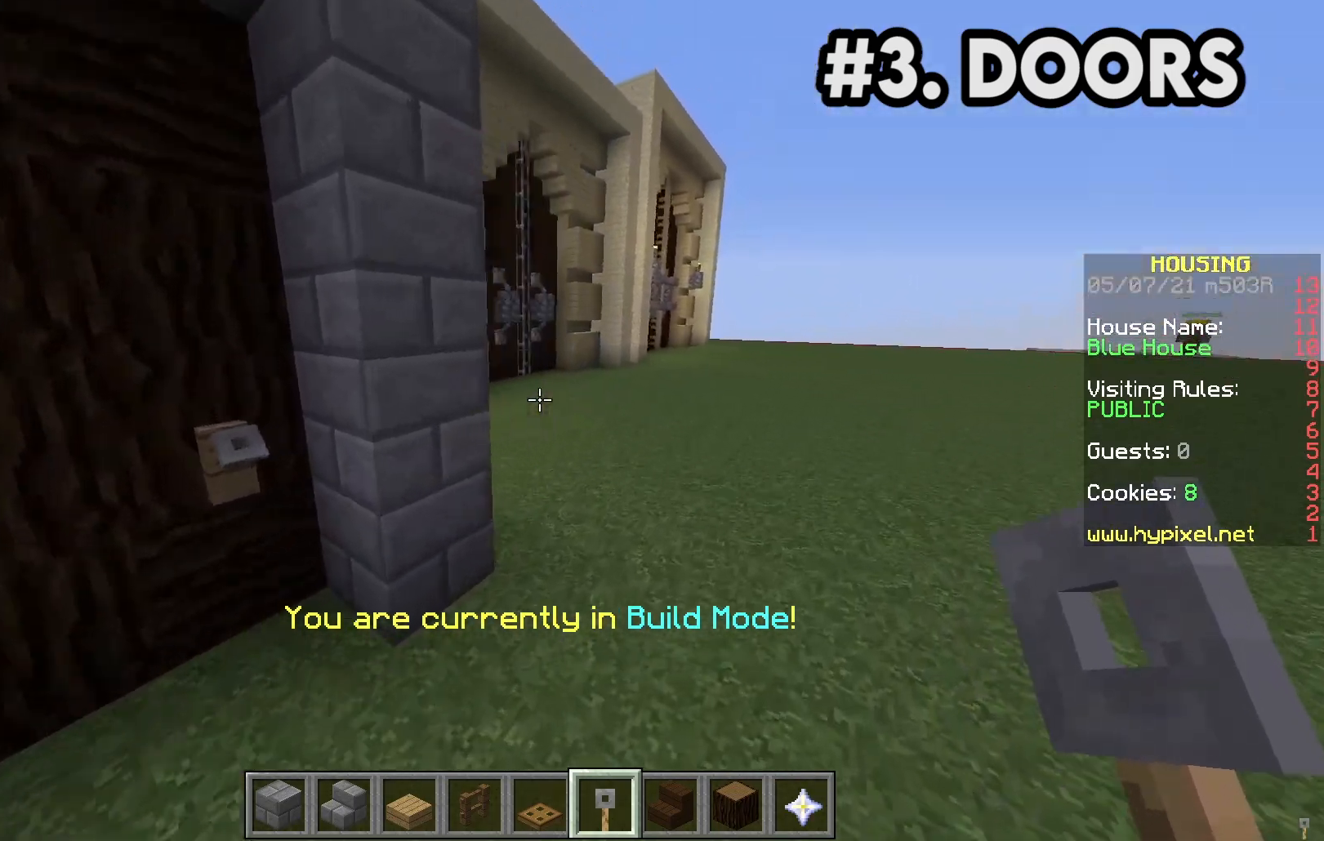
{"keys": ["w"], "mouse": [], "events": [[317, "d", "up"]]}
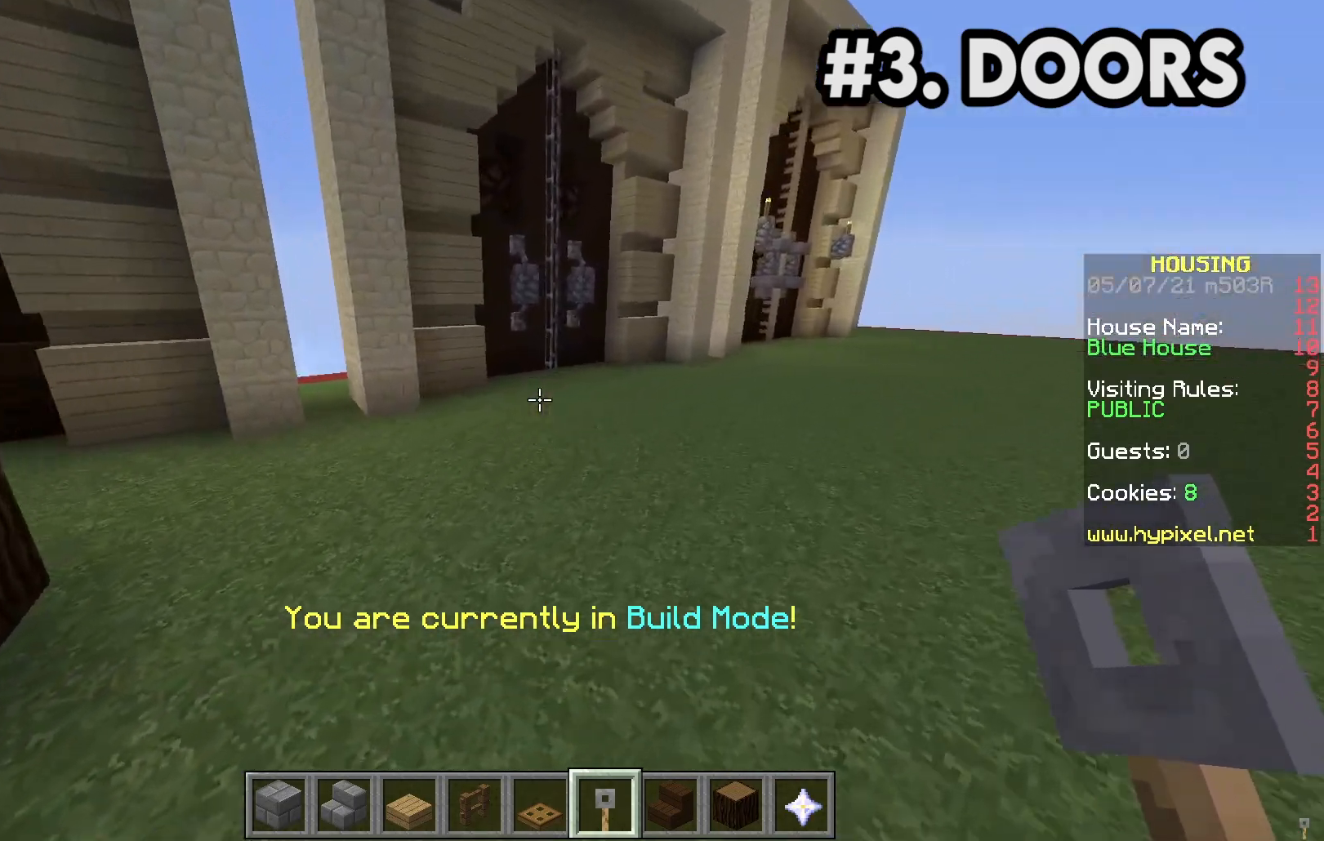
{"keys": [], "mouse": [], "events": [[67, "space", "down"], [283, "w", "up"], [483, "space", "up"]]}
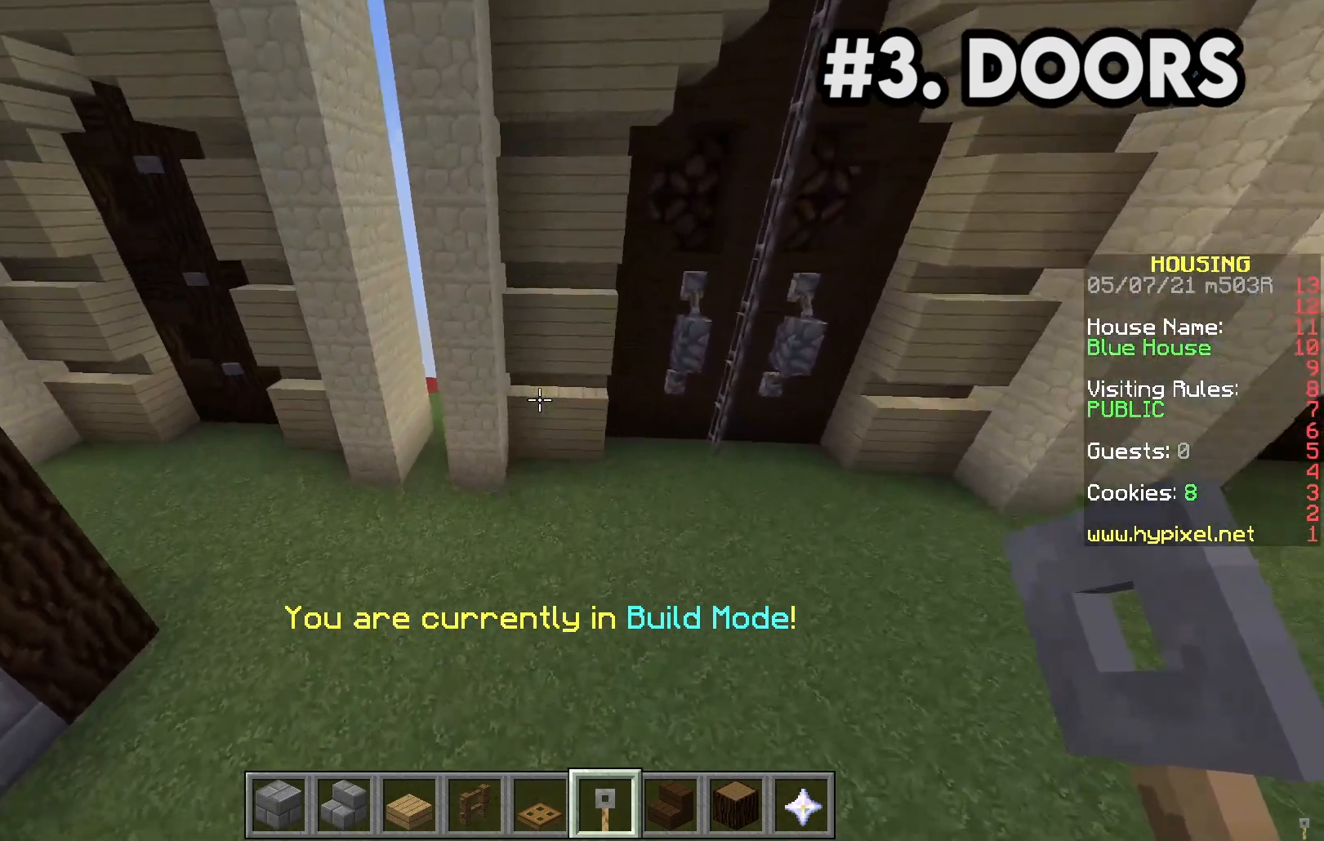
{"keys": [], "mouse": [], "events": []}
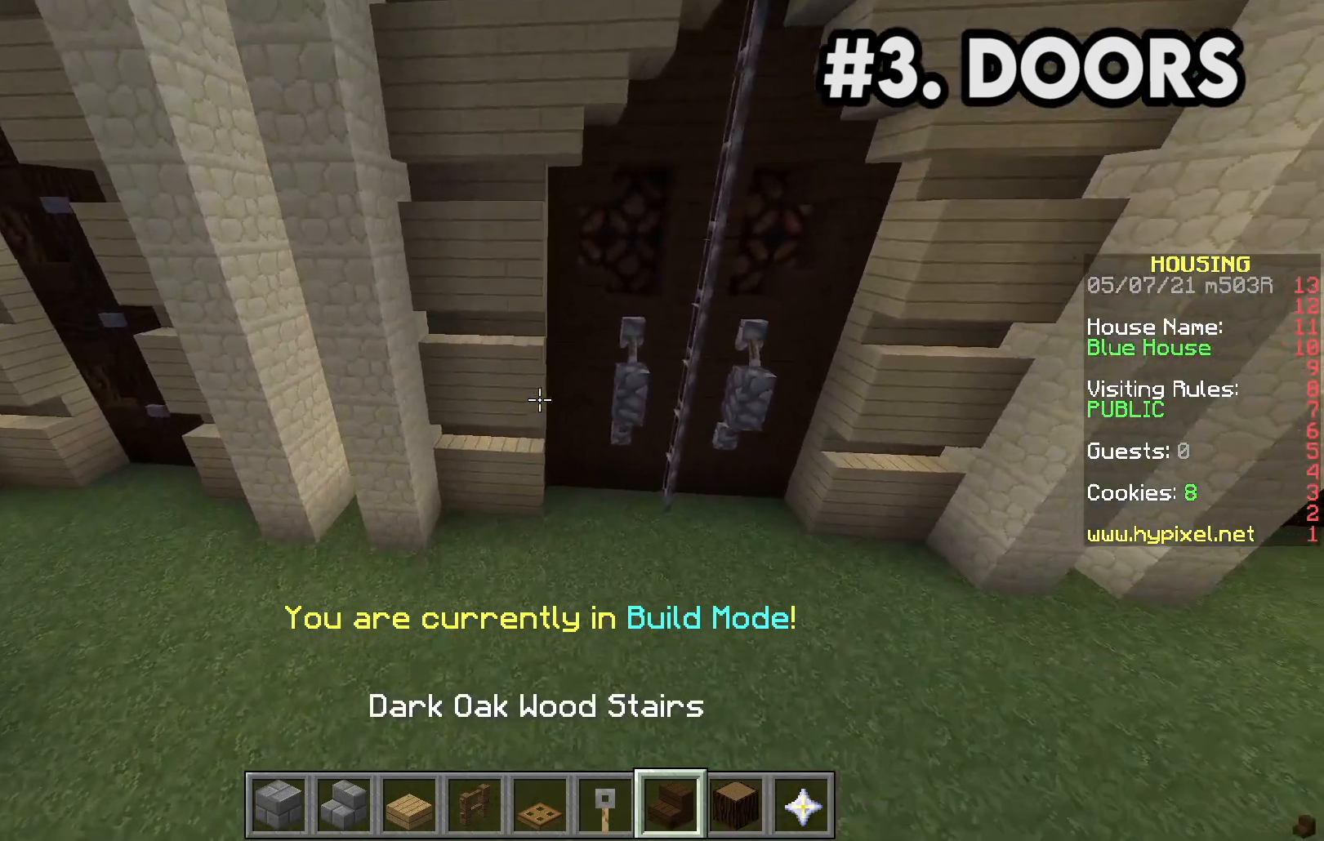
{"keys": [], "mouse": [], "events": [[100, "s", "down"], [267, "s", "up"]]}
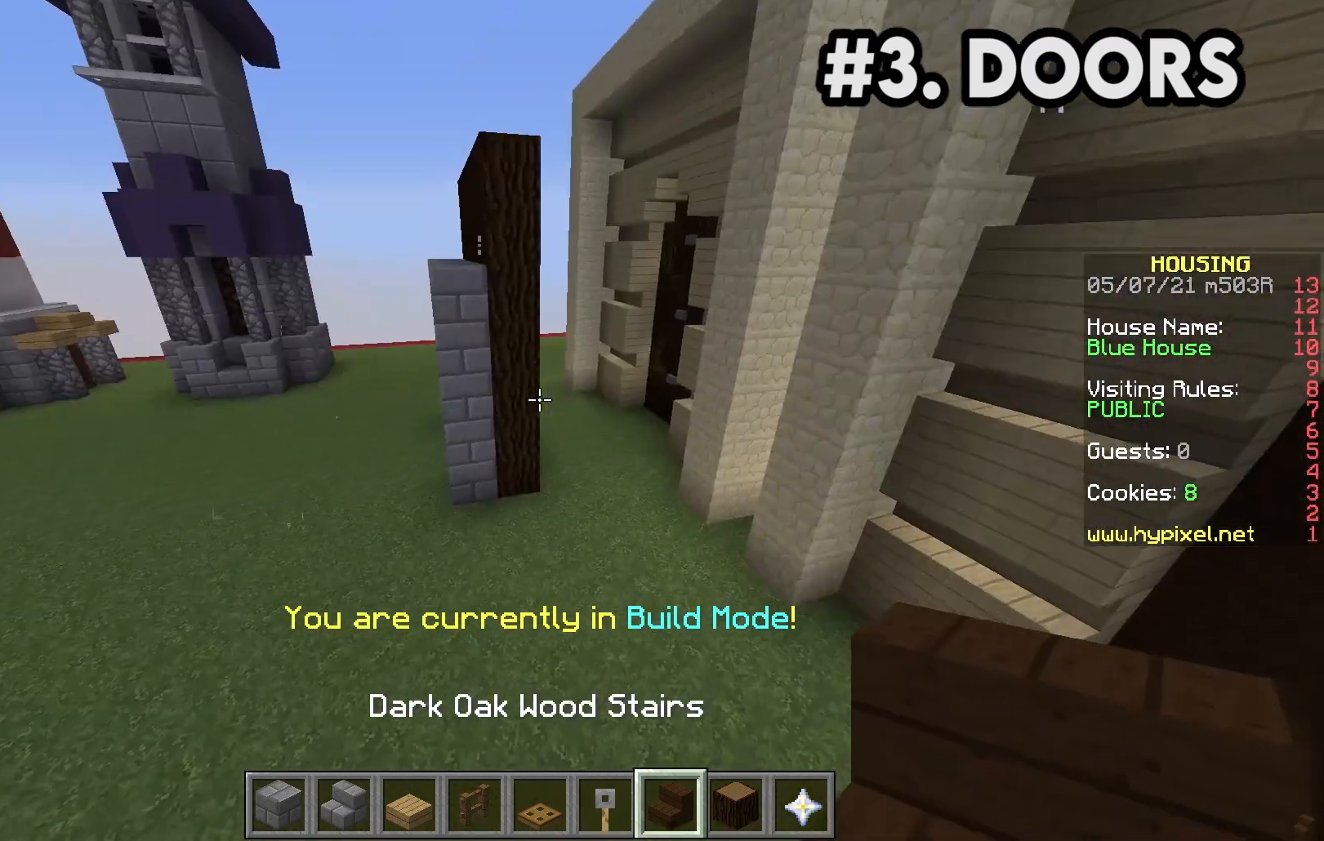
{"keys": [], "mouse": [], "events": []}
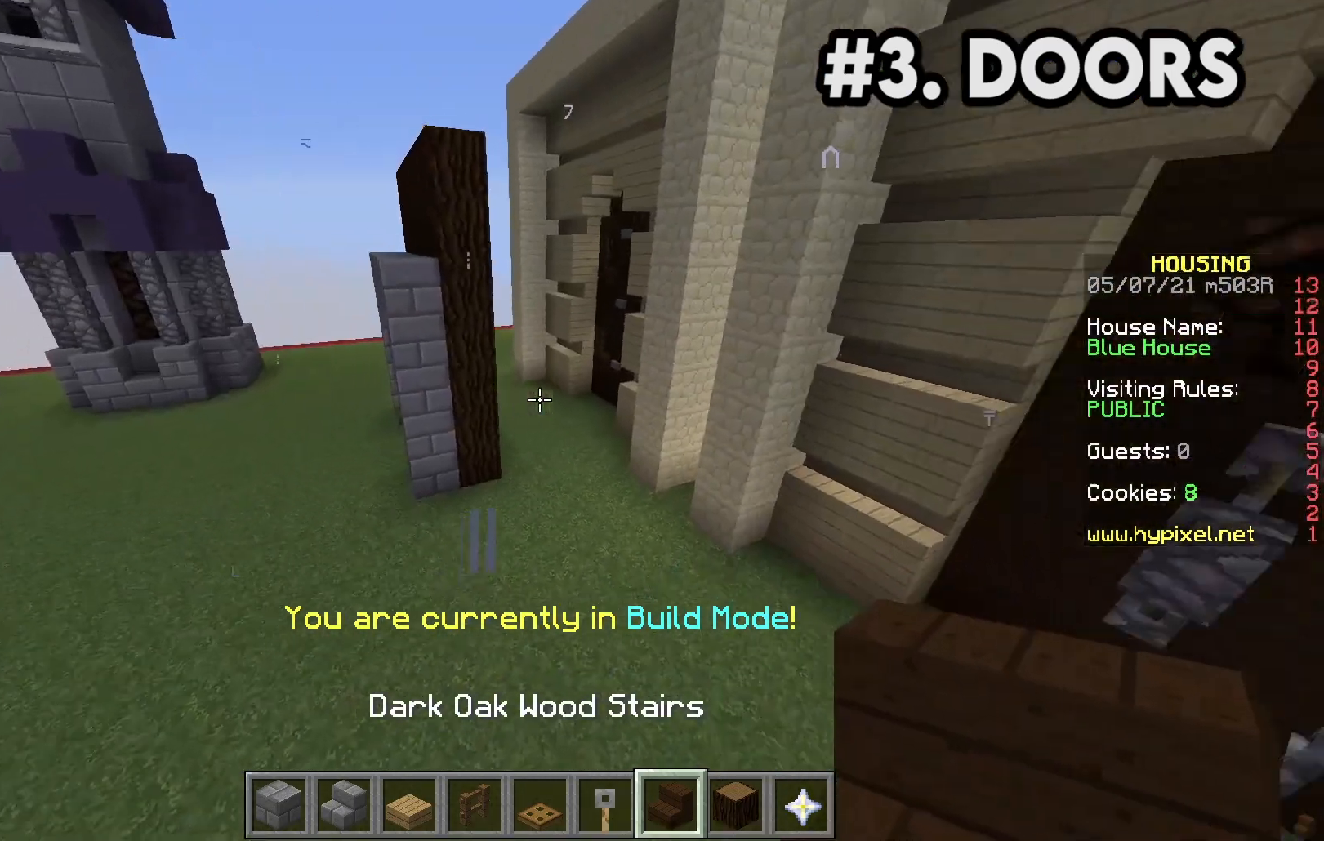
{"keys": [], "mouse": [], "events": [[283, "d", "down"], [450, "d", "up"]]}
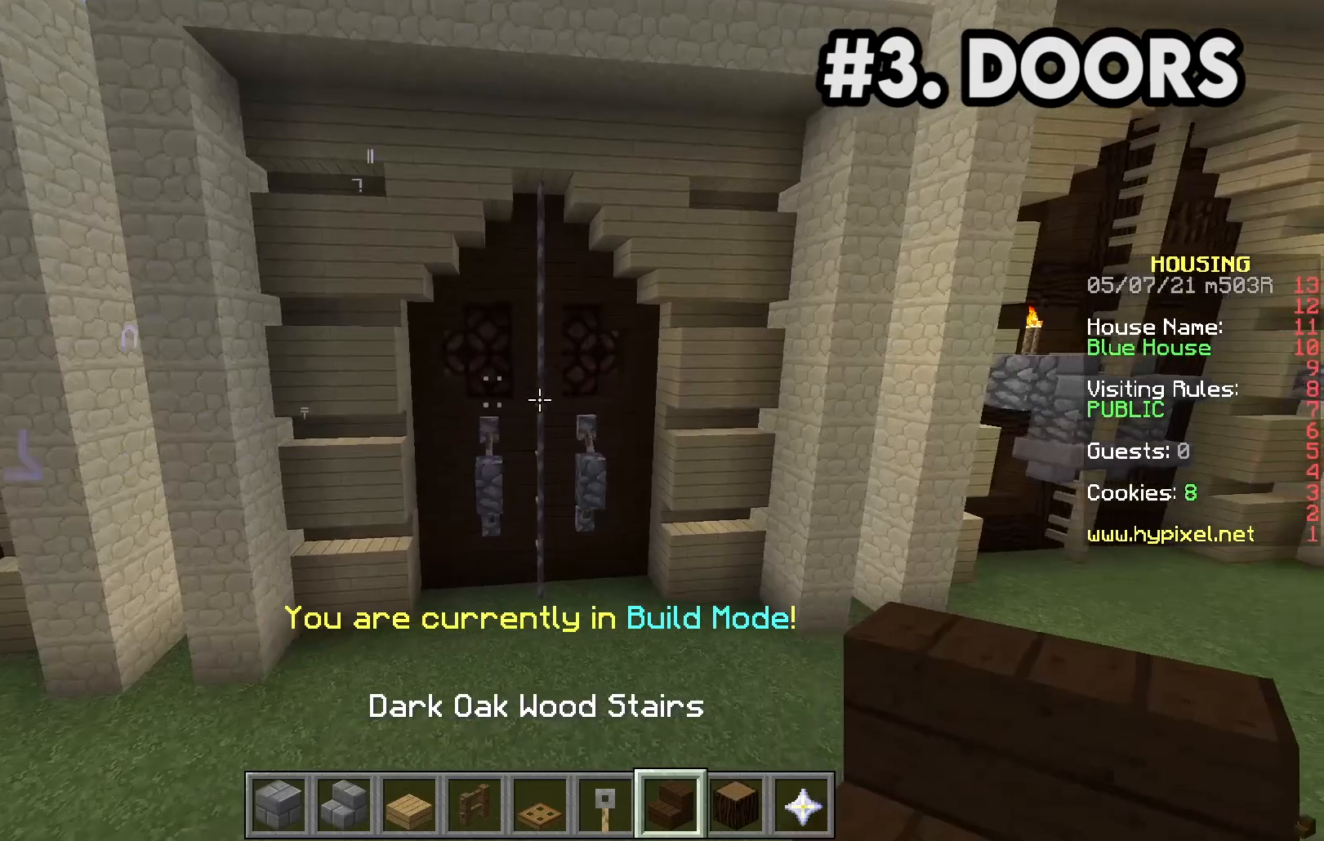
{"keys": ["a"], "mouse": [], "events": [[483, "a", "down"]]}
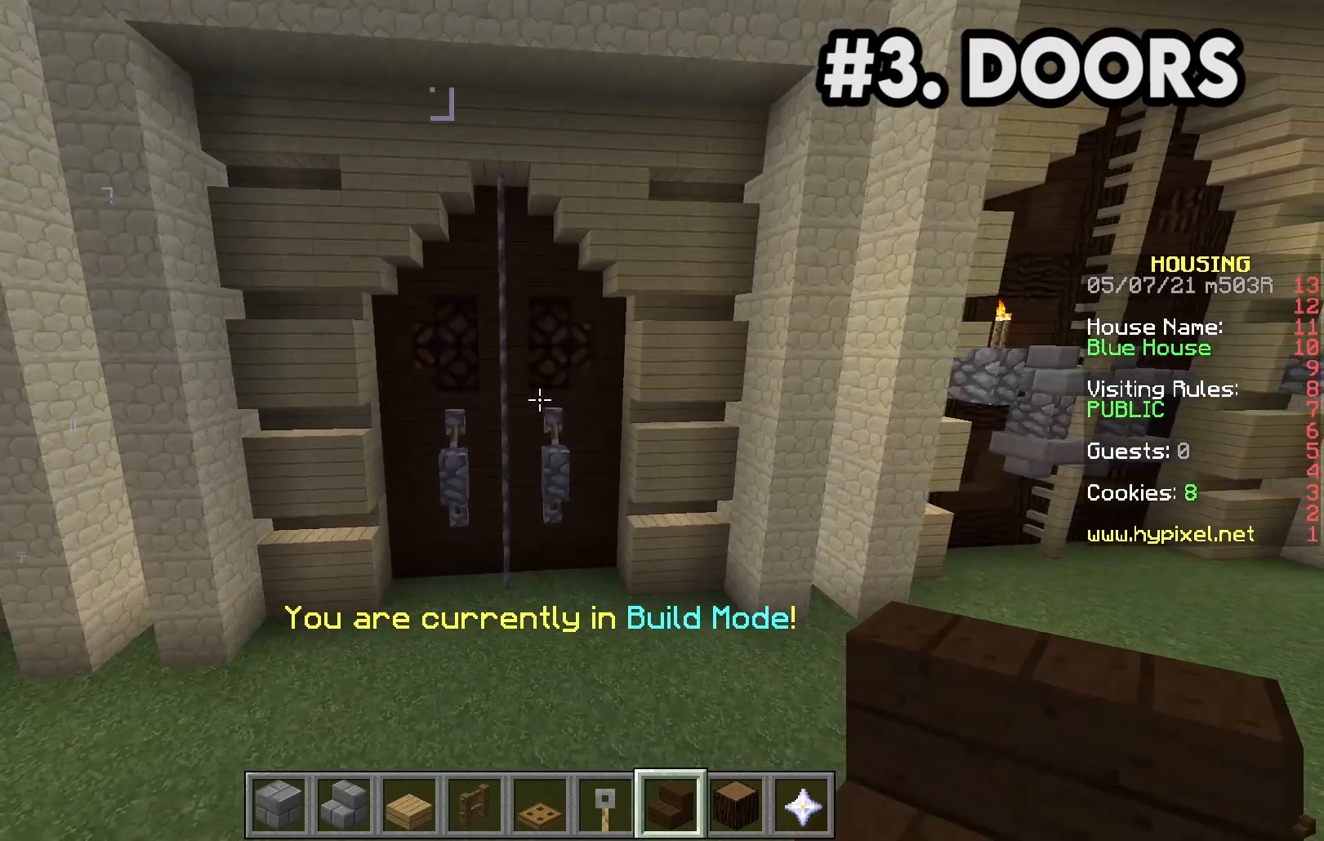
{"keys": ["d"], "mouse": [], "events": [[167, "a", "up"], [467, "d", "down"]]}
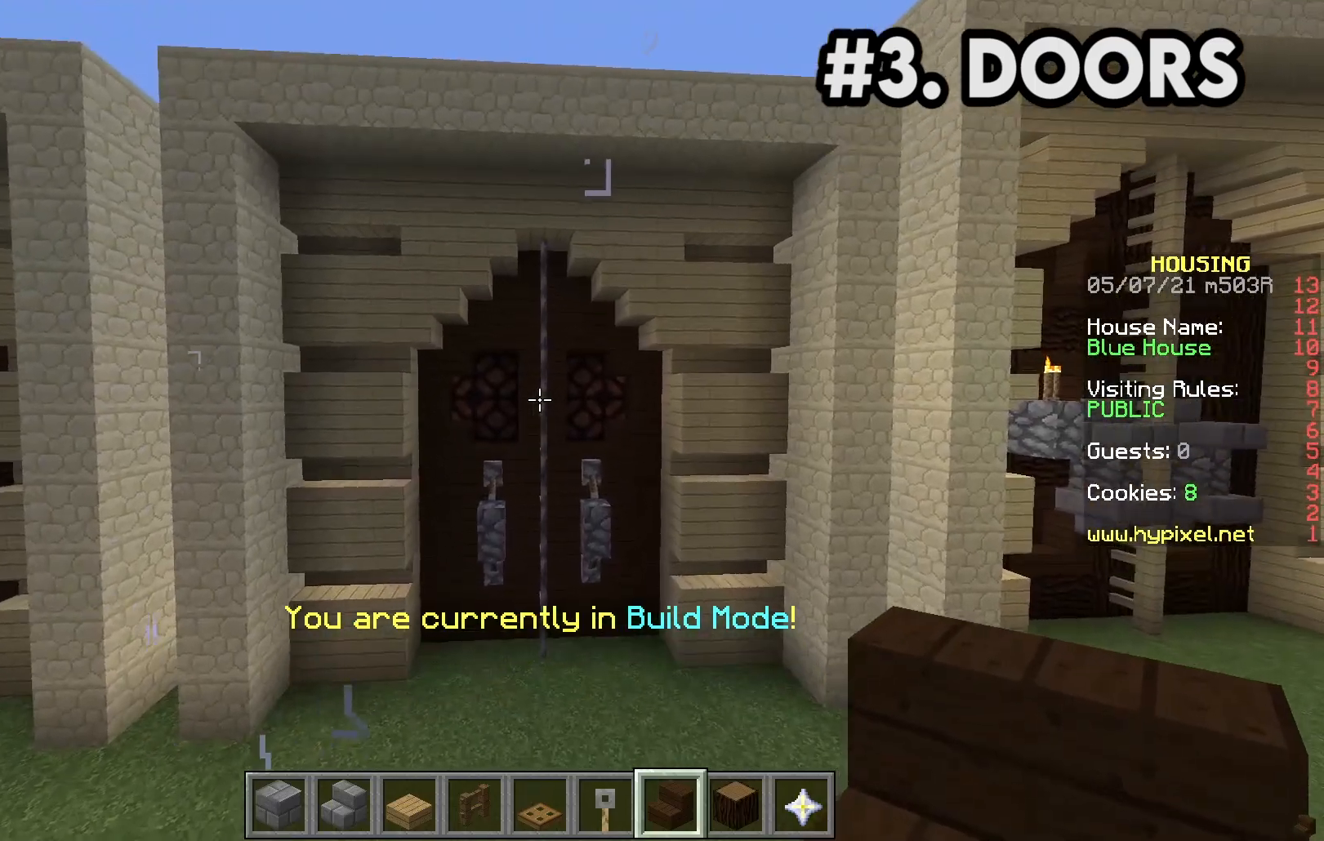
{"keys": [], "mouse": [], "events": [[100, "d", "up"]]}
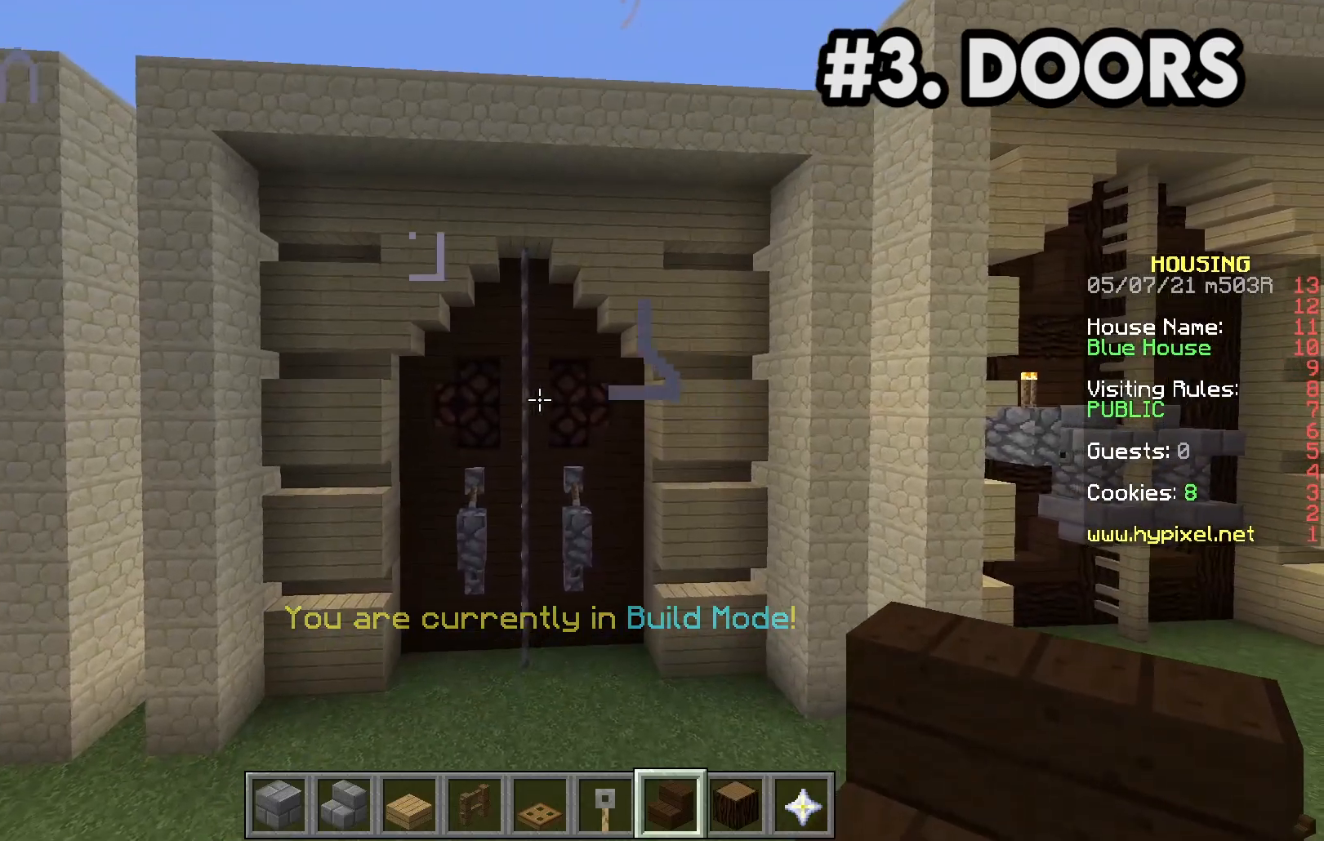
{"keys": [], "mouse": [], "events": []}
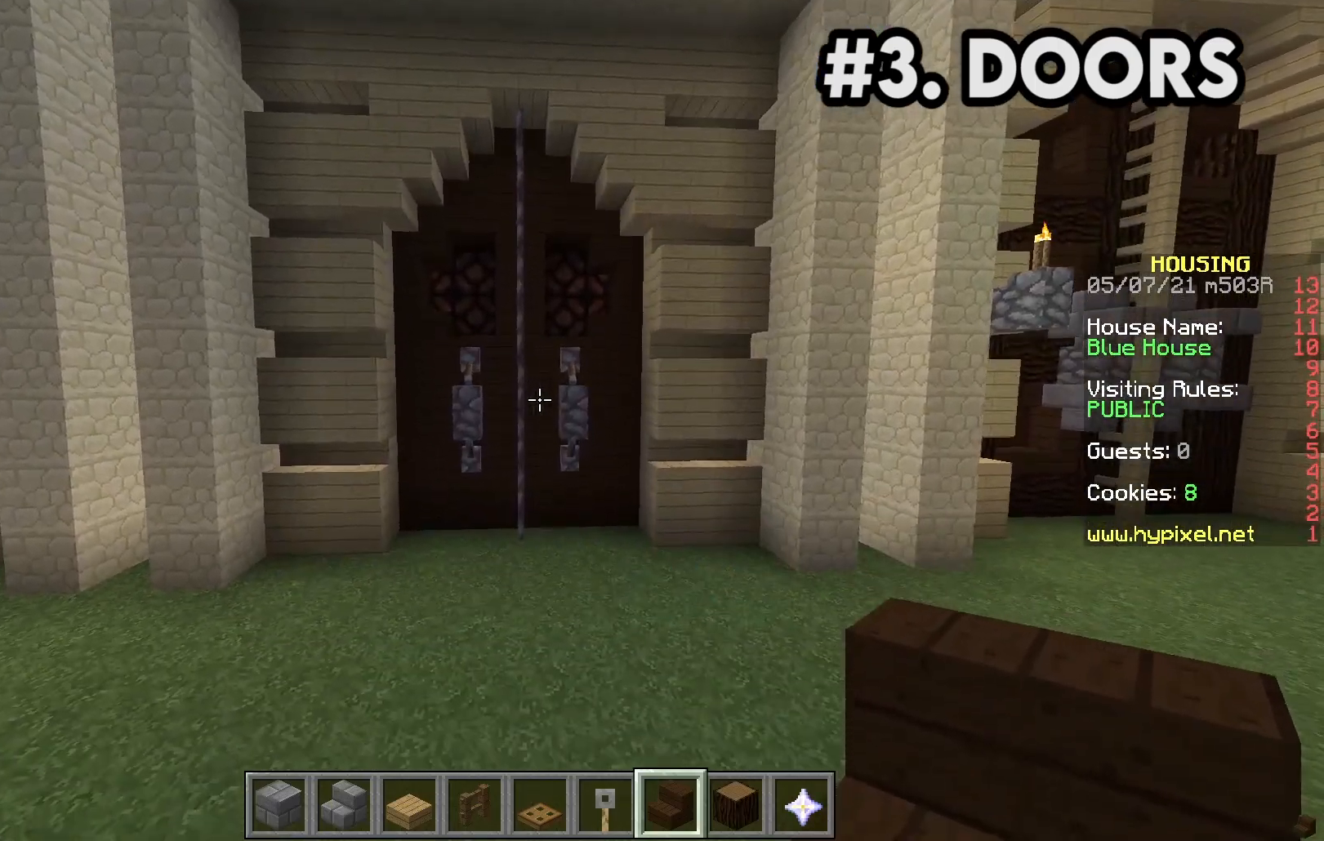
{"keys": ["space"], "mouse": [], "events": [[400, "space", "down"]]}
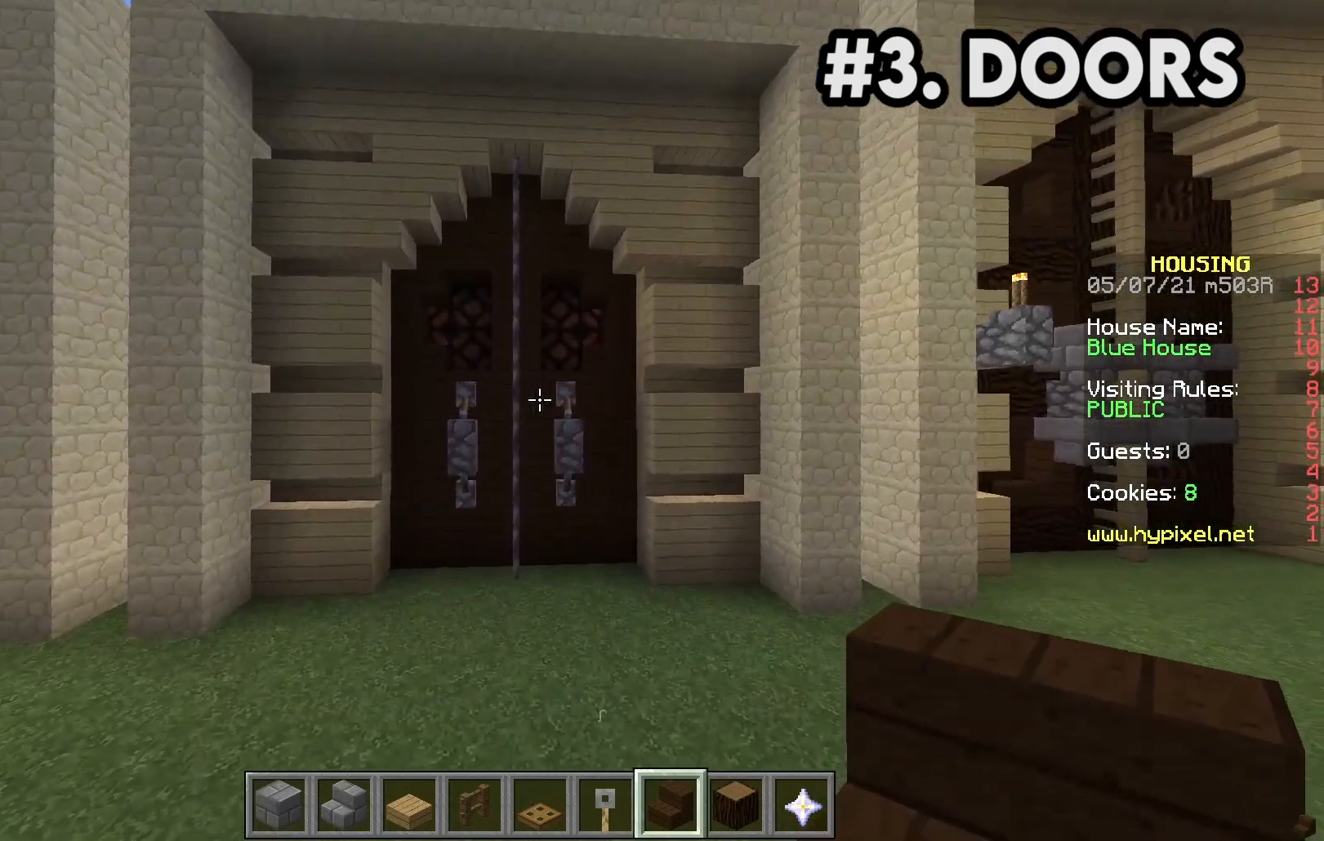
{"keys": ["w"], "mouse": [], "events": [[50, "w", "down"], [133, "space", "up"]]}
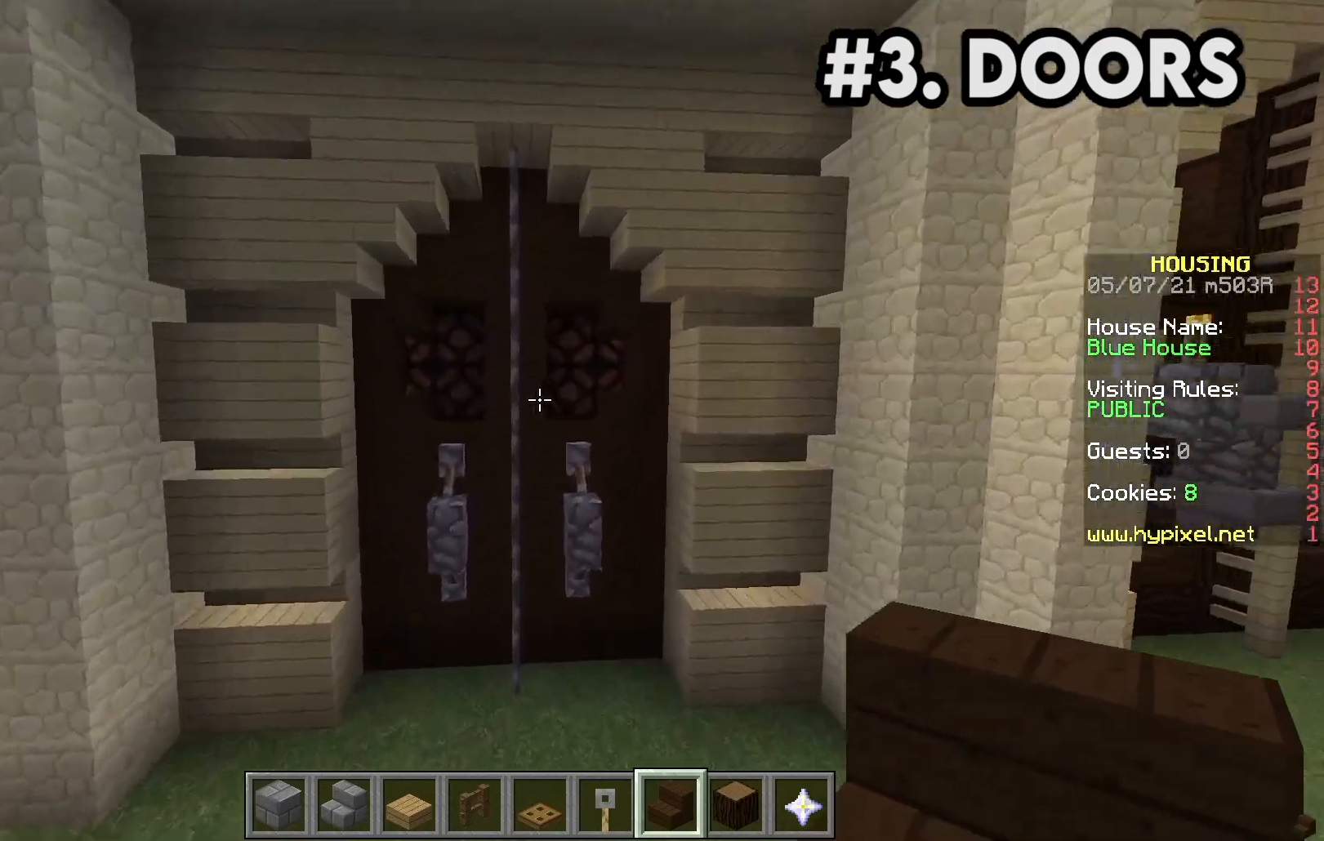
{"keys": [], "mouse": [], "events": [[100, "w", "up"], [317, "d", "down"], [500, "d", "up"]]}
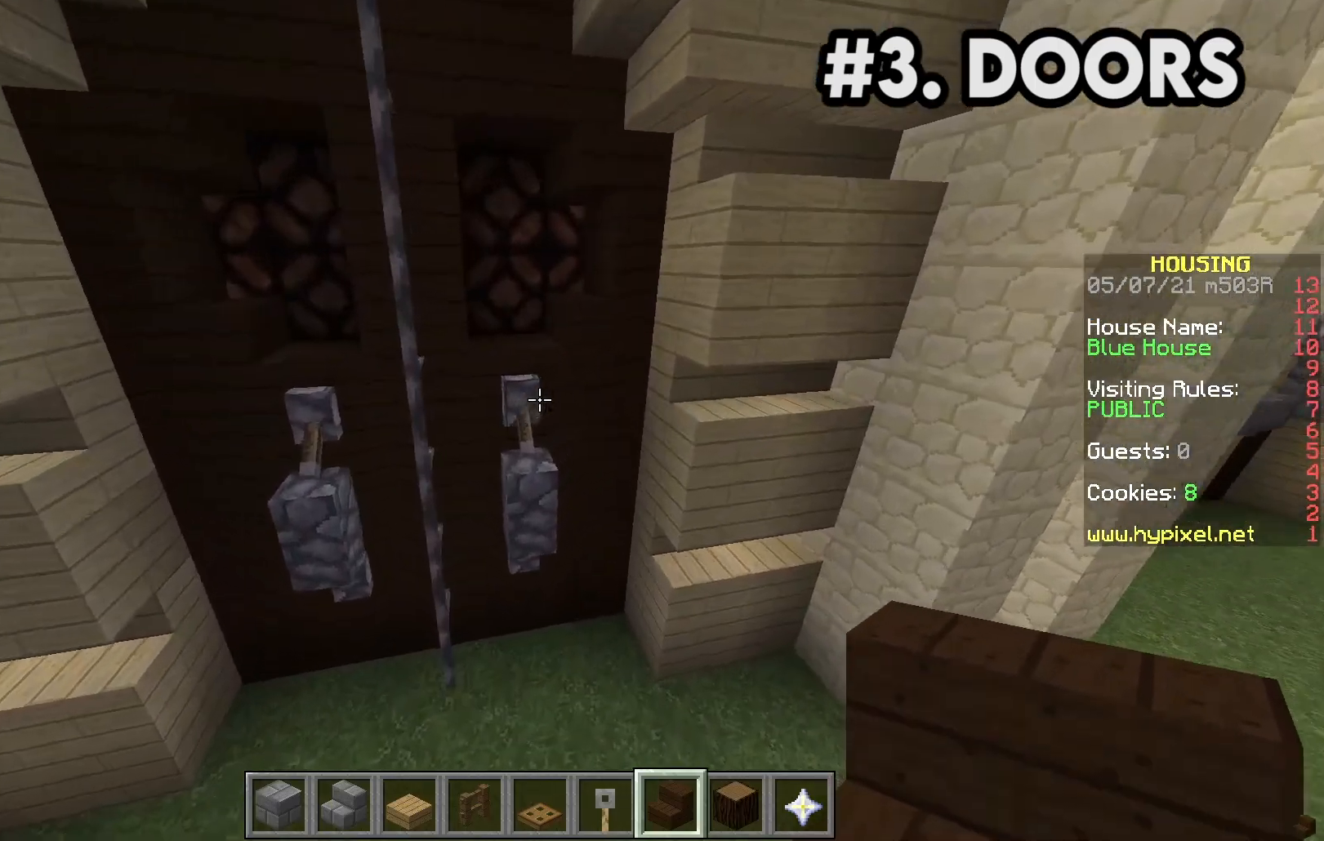
{"keys": ["s"], "mouse": [], "events": [[483, "s", "down"]]}
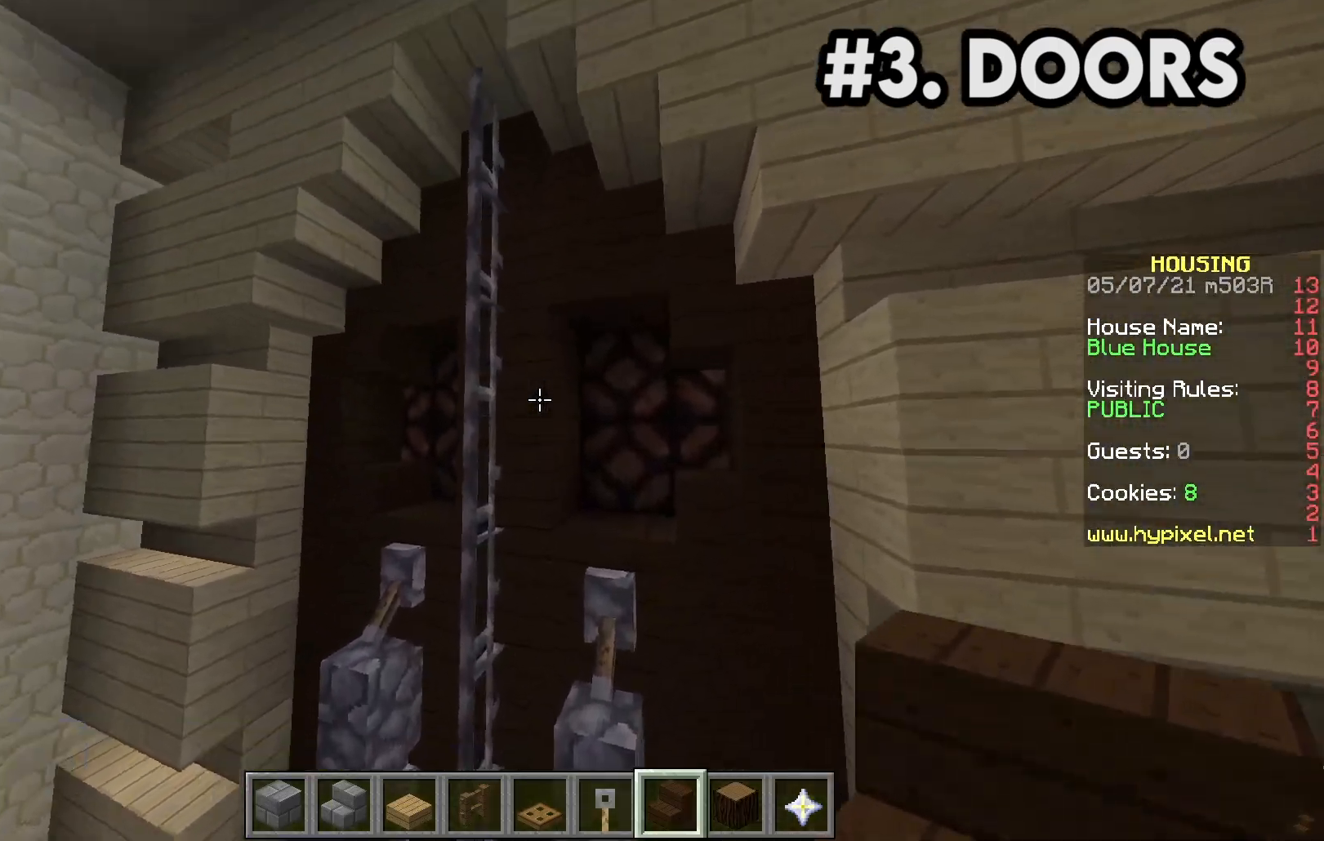
{"keys": ["space", "w"], "mouse": [], "events": [[150, "s", "up"], [300, "space", "down"], [350, "w", "down"]]}
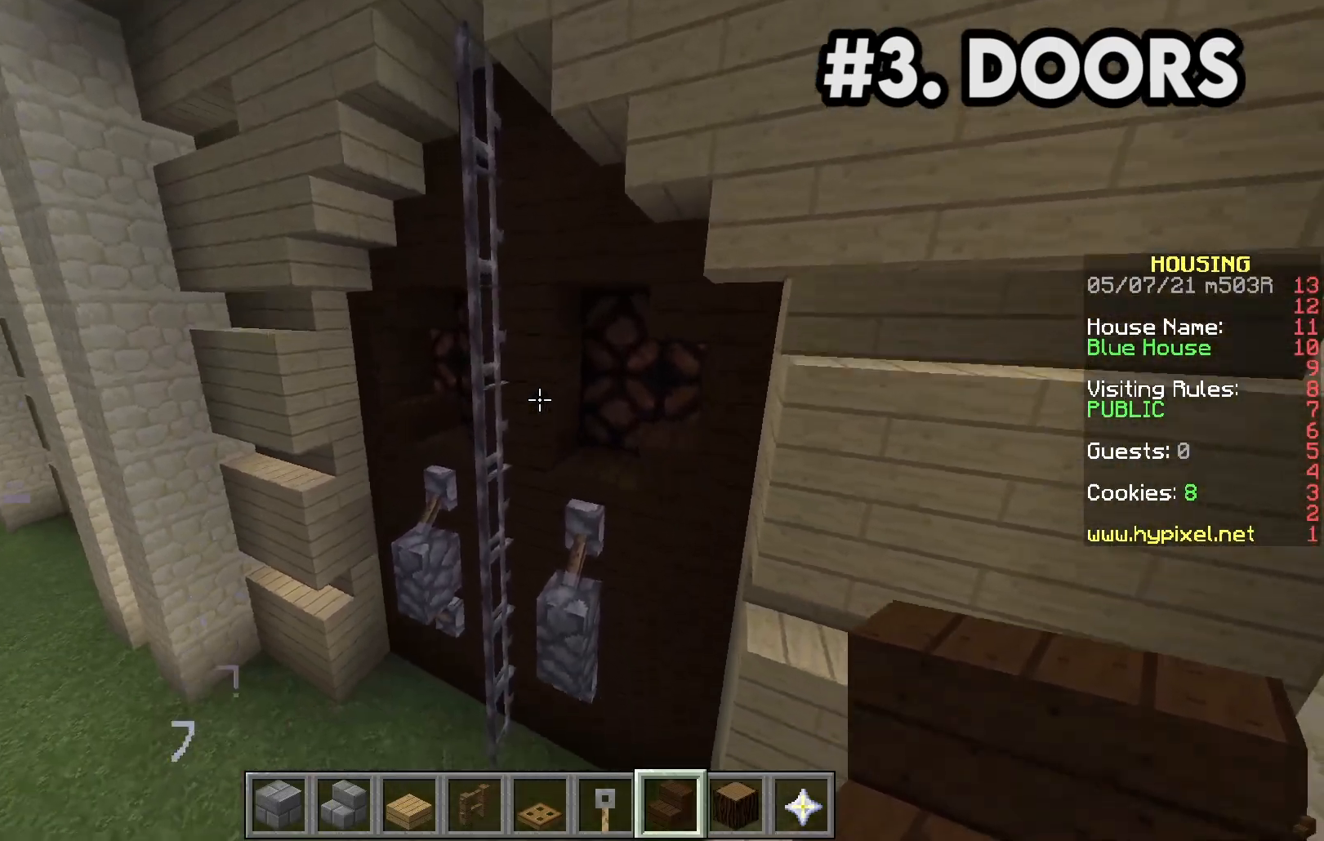
{"keys": [], "mouse": [], "events": [[117, "space", "up"], [150, "w", "up"], [283, "a", "down"], [467, "a", "up"]]}
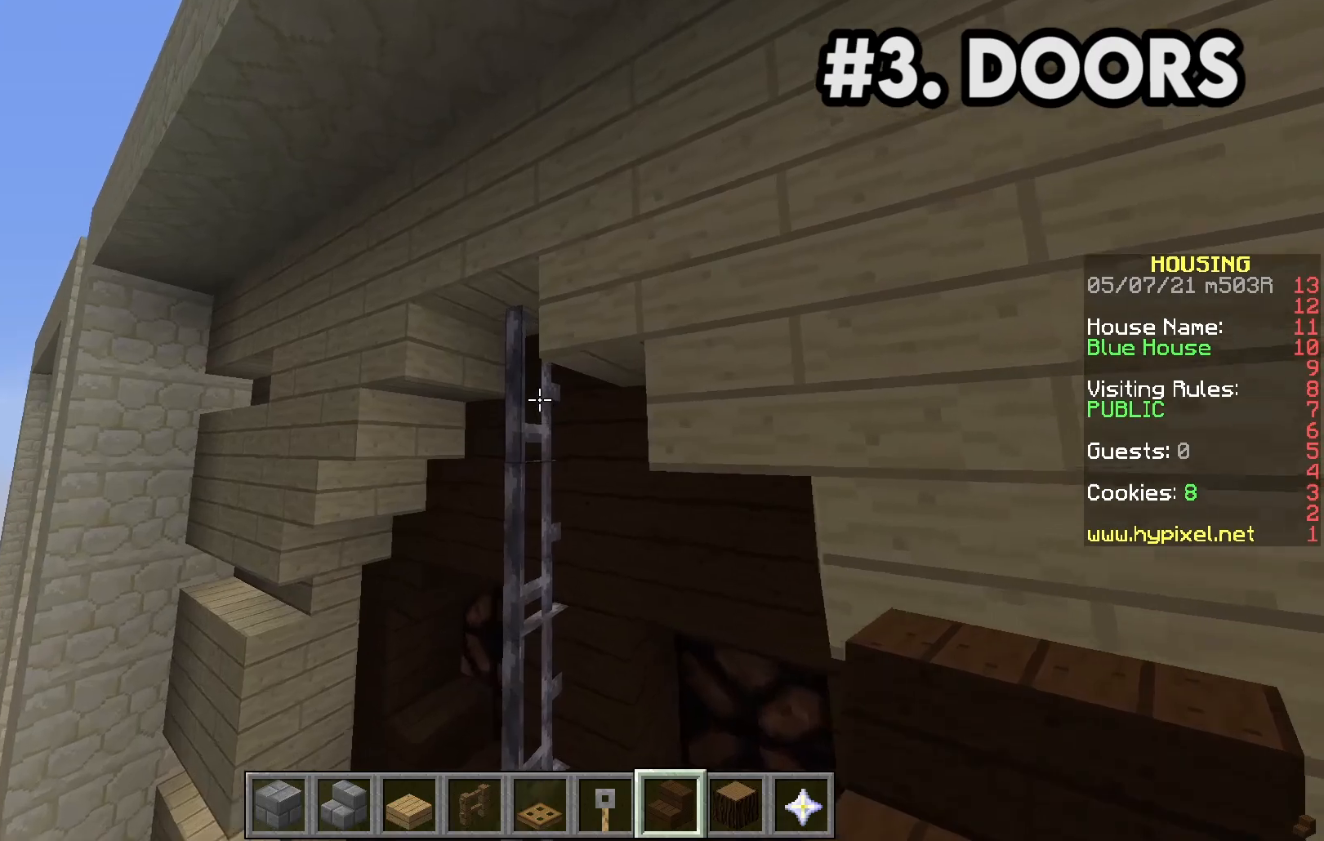
{"keys": [], "mouse": [], "events": []}
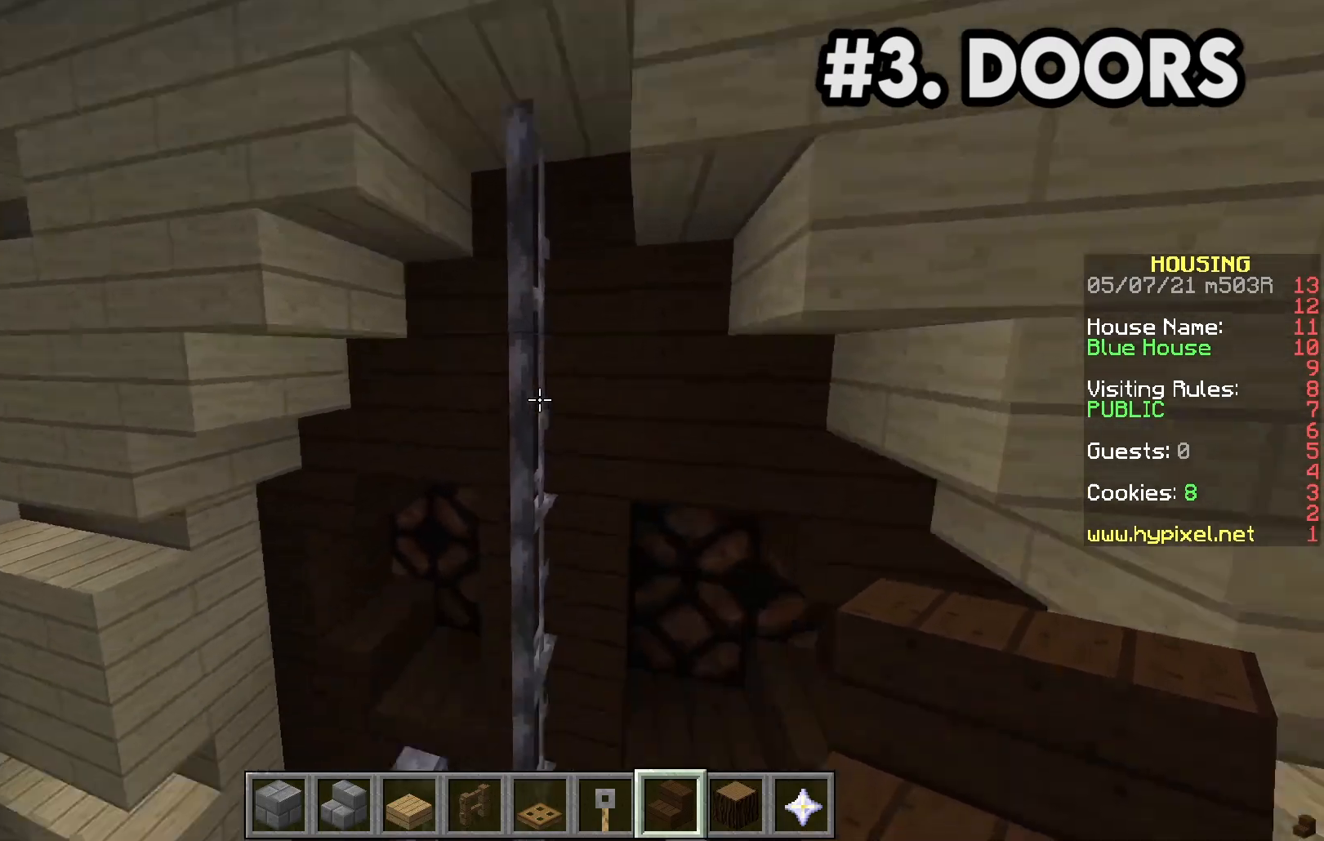
{"keys": [], "mouse": [], "events": []}
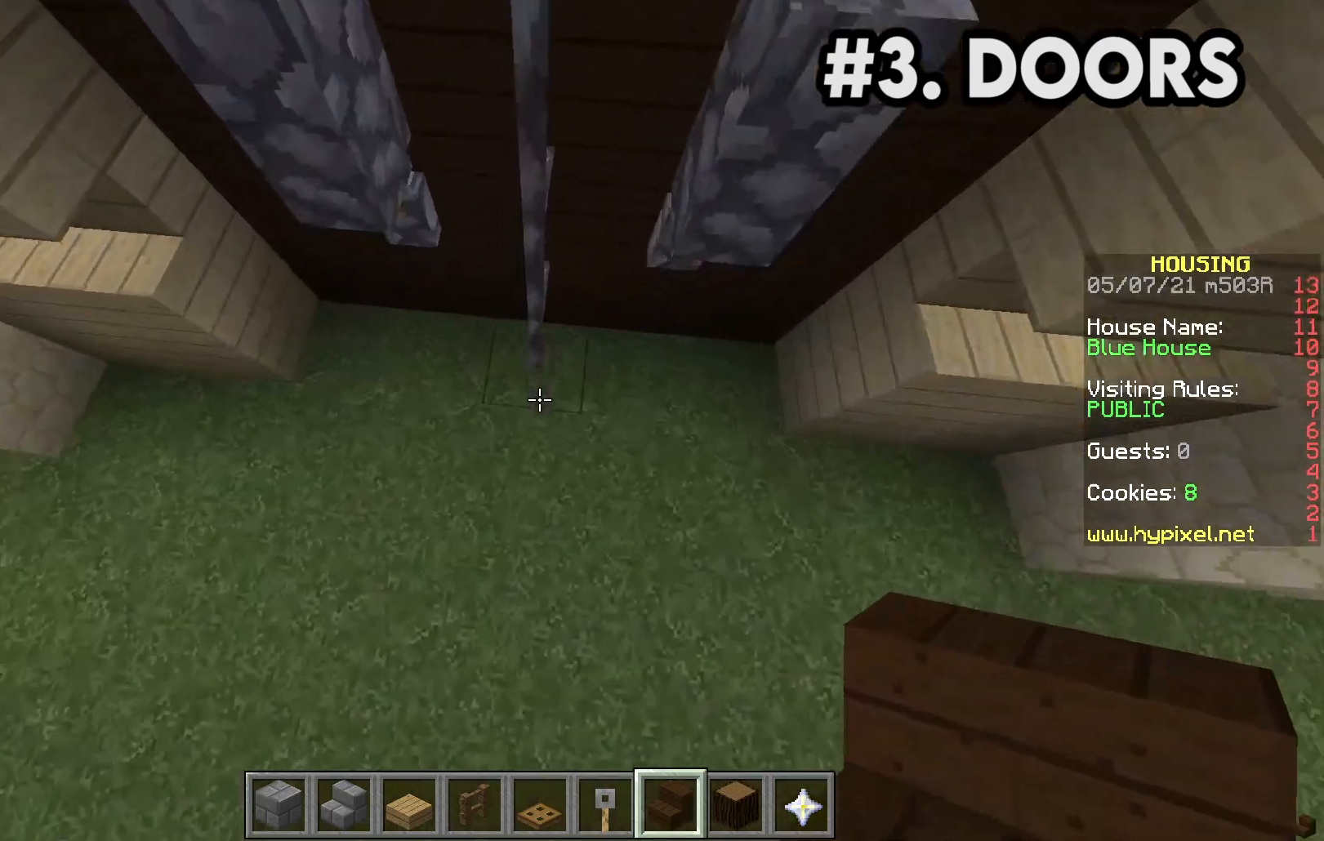
{"keys": ["s"], "mouse": [], "events": [[500, "s", "down"]]}
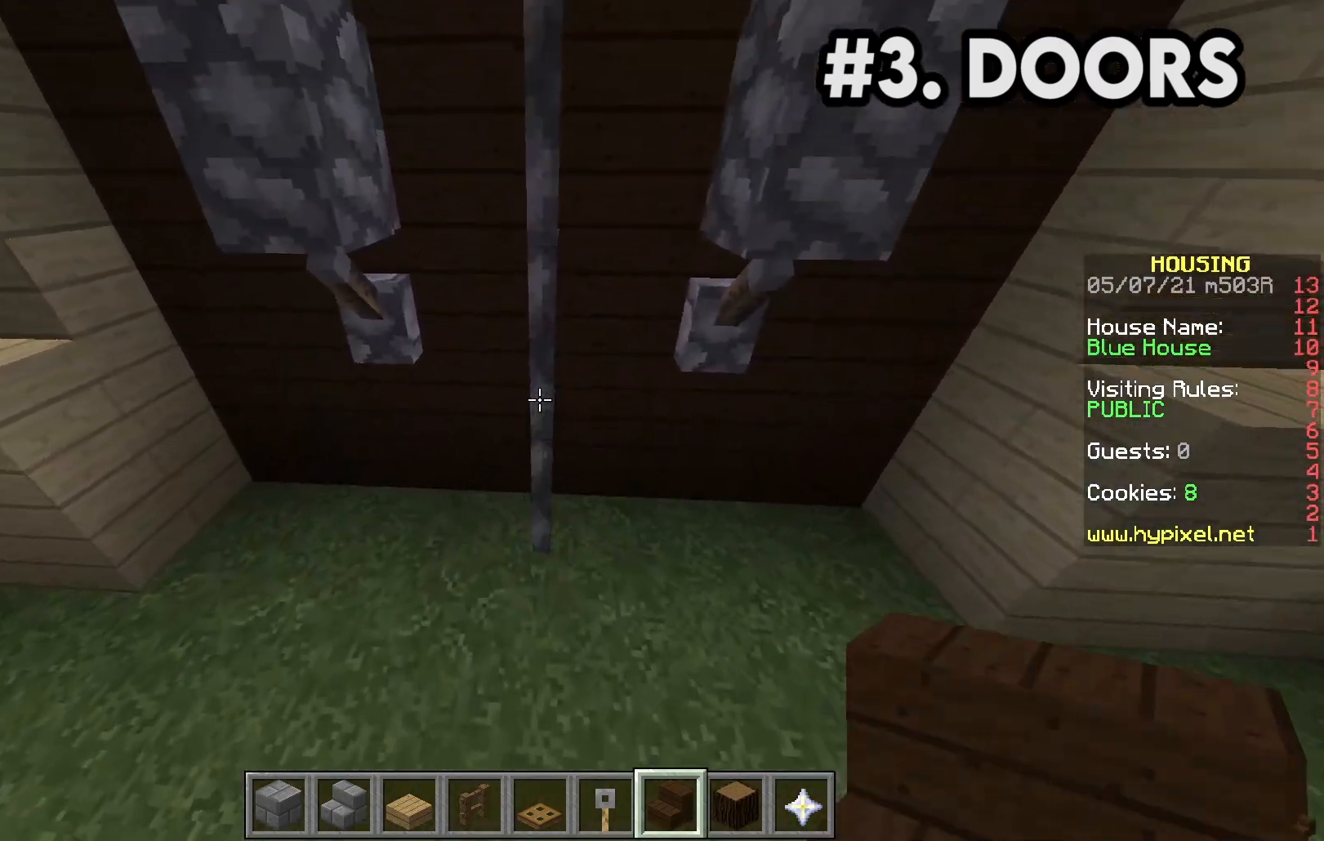
{"keys": ["space"], "mouse": [], "events": [[167, "s", "up"], [183, "space", "down"]]}
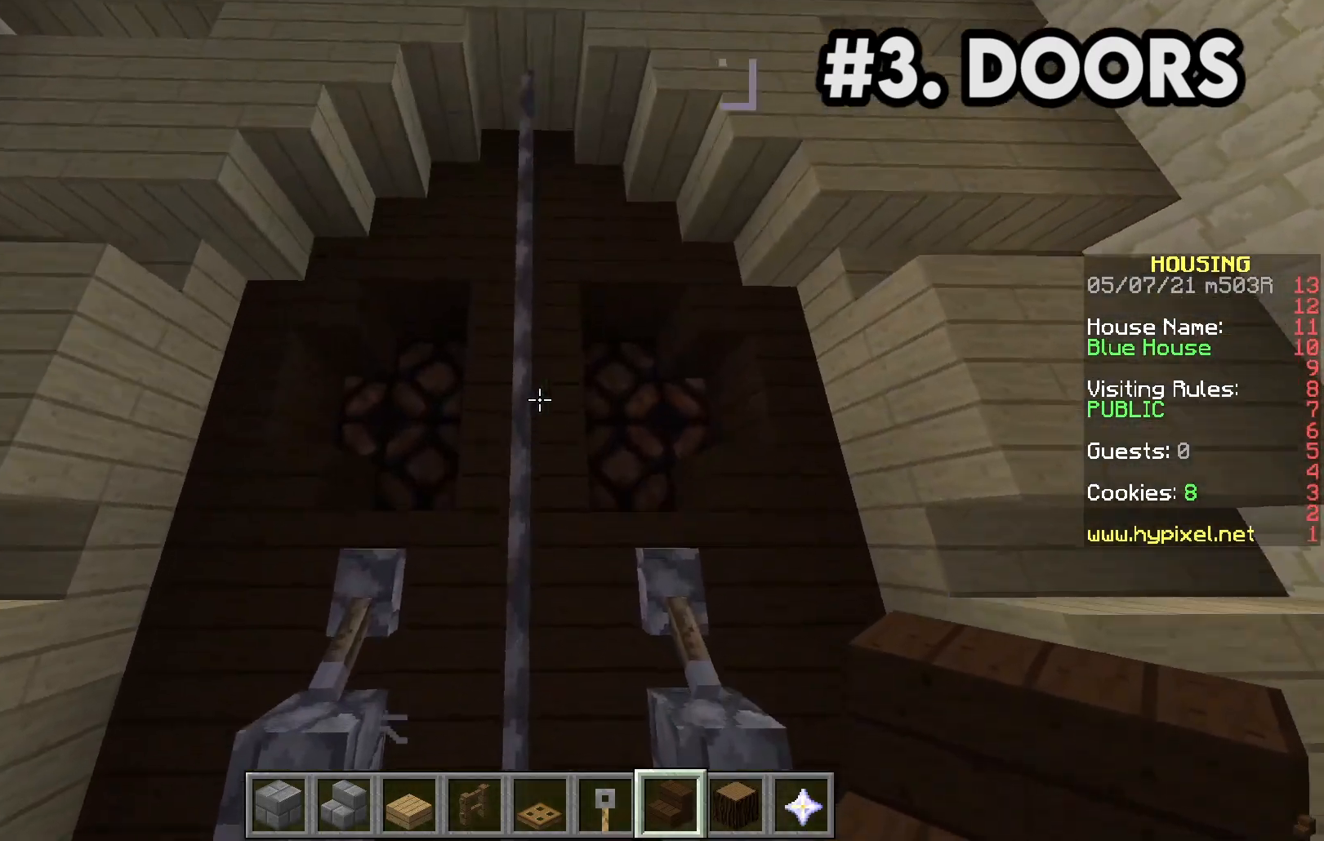
{"keys": [], "mouse": [], "events": [[233, "space", "up"]]}
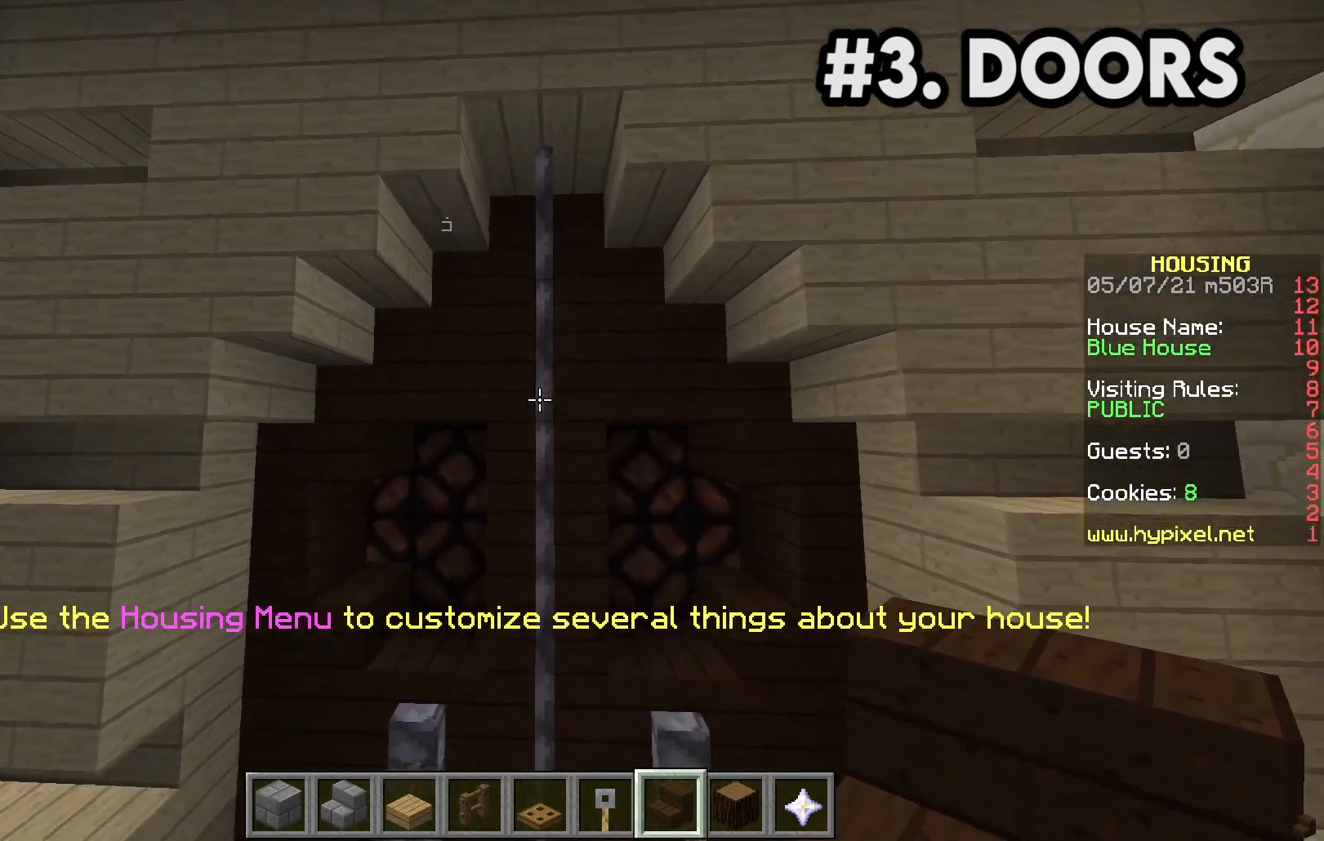
{"keys": [], "mouse": [], "events": [[83, "a", "down"], [283, "a", "up"]]}
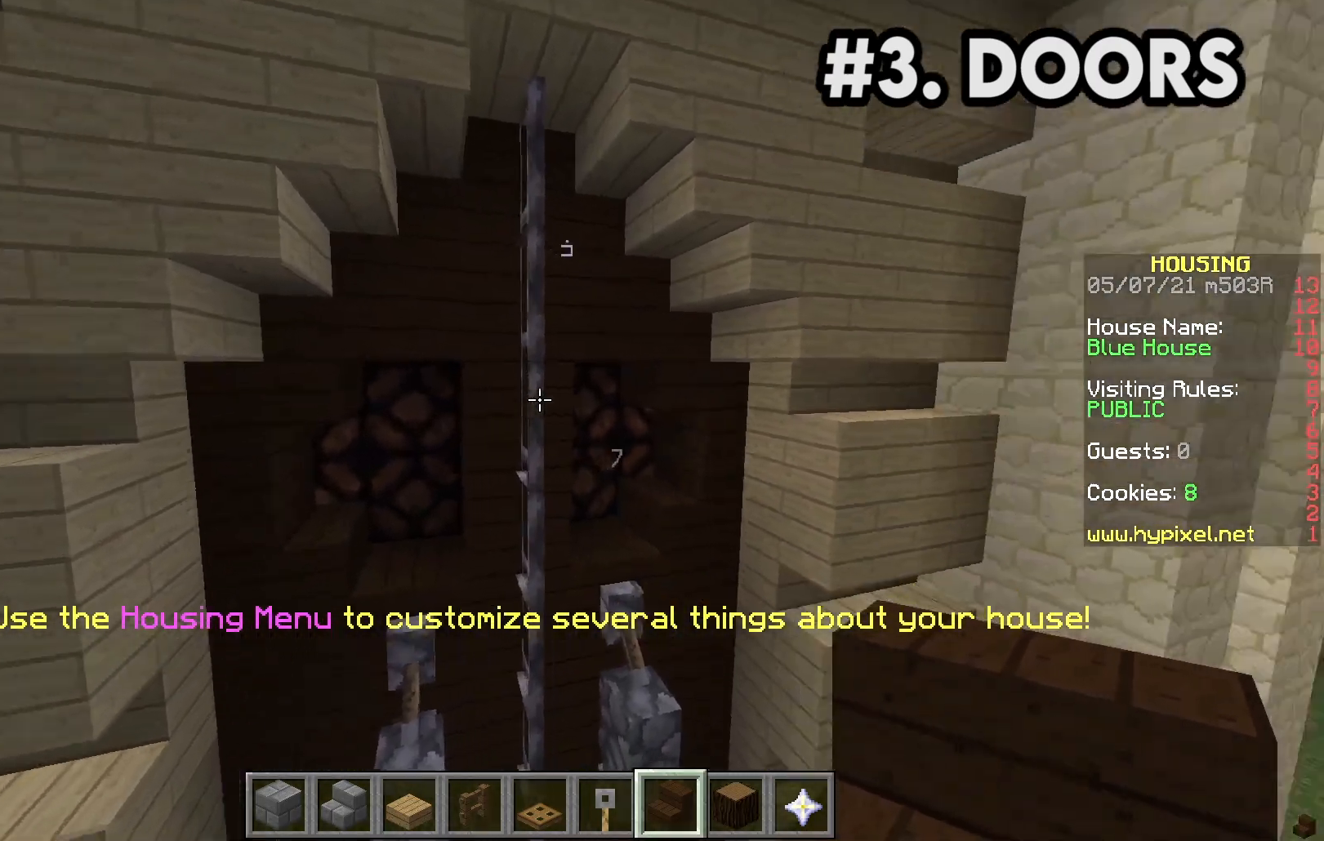
{"keys": [], "mouse": [], "events": []}